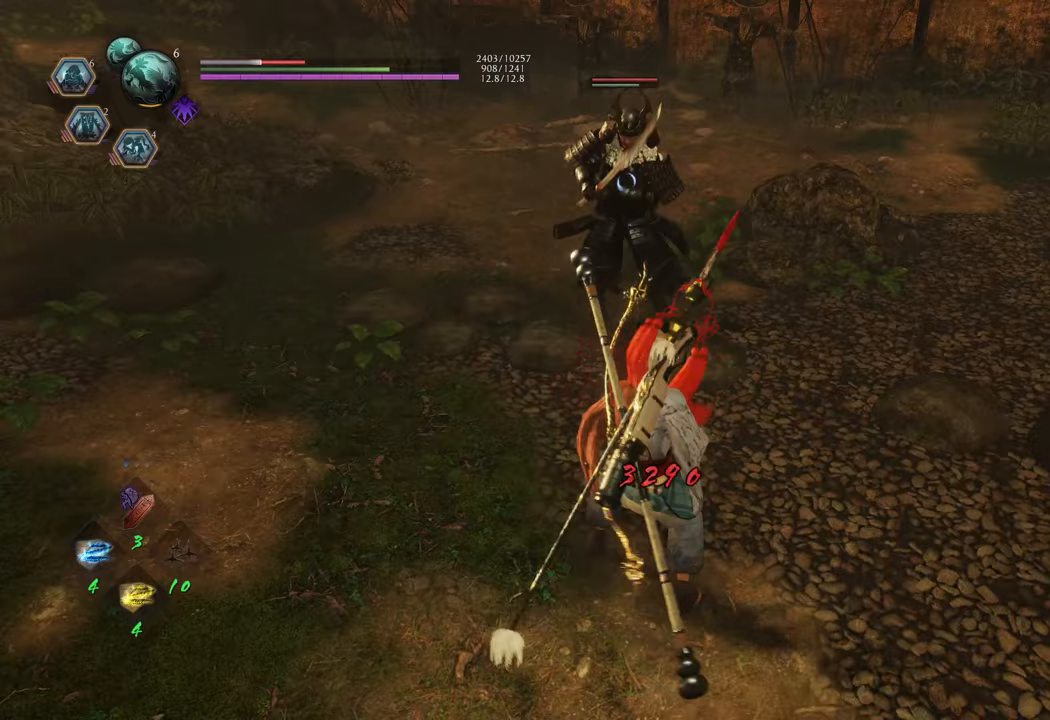
Gameplay with a controller (Xbox layout); each line is a JSON object with the inputs held at the frame after it. "events" lists button and stick changes between this image and that frame as [ms after this image, input, new state], when the widget could be followed in between. Not read: L3.
{"buttons": ["Y", "L1"], "left_stick": "down-right", "right_stick": "center", "events": [[100, "left_stick", "down-right"], [300, "L1", "down"], [400, "Y", "down"]]}
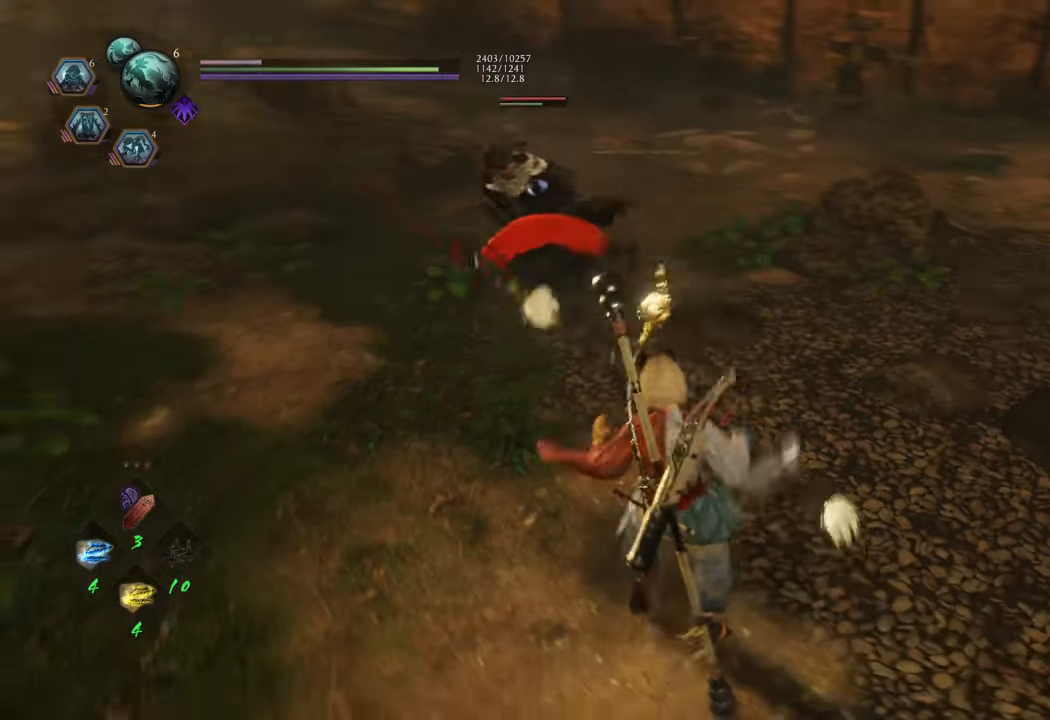
{"buttons": [], "left_stick": "center", "right_stick": "center", "events": [[17, "L1", "up"], [17, "Y", "up"], [83, "left_stick", "center"]]}
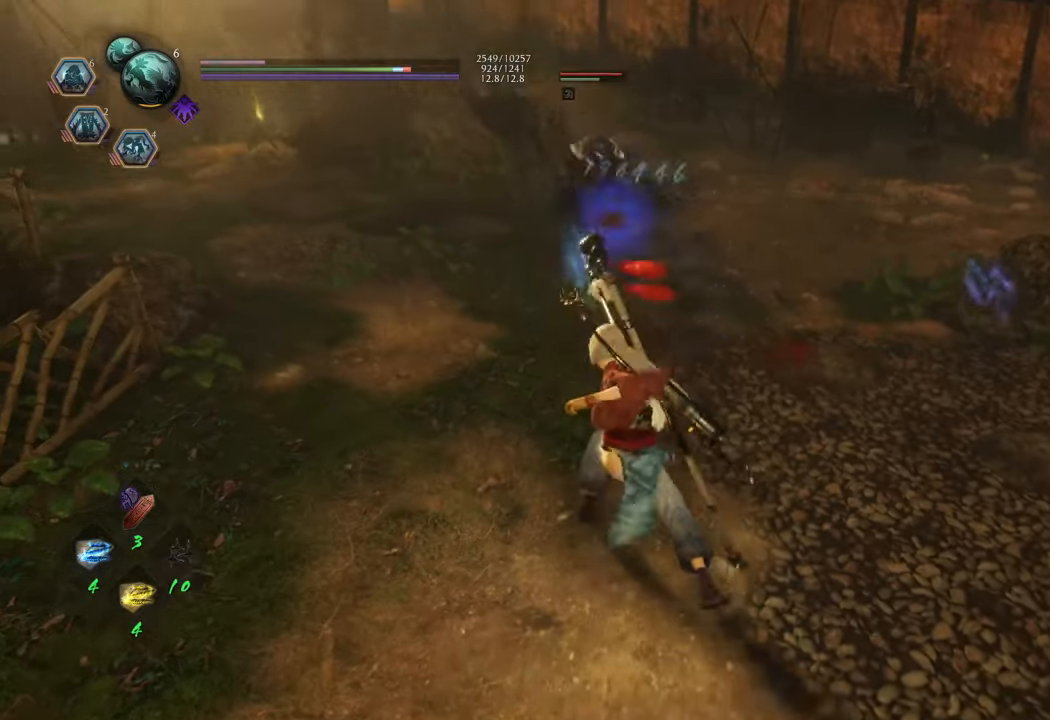
{"buttons": [], "left_stick": "down", "right_stick": "center", "events": [[417, "left_stick", "down"]]}
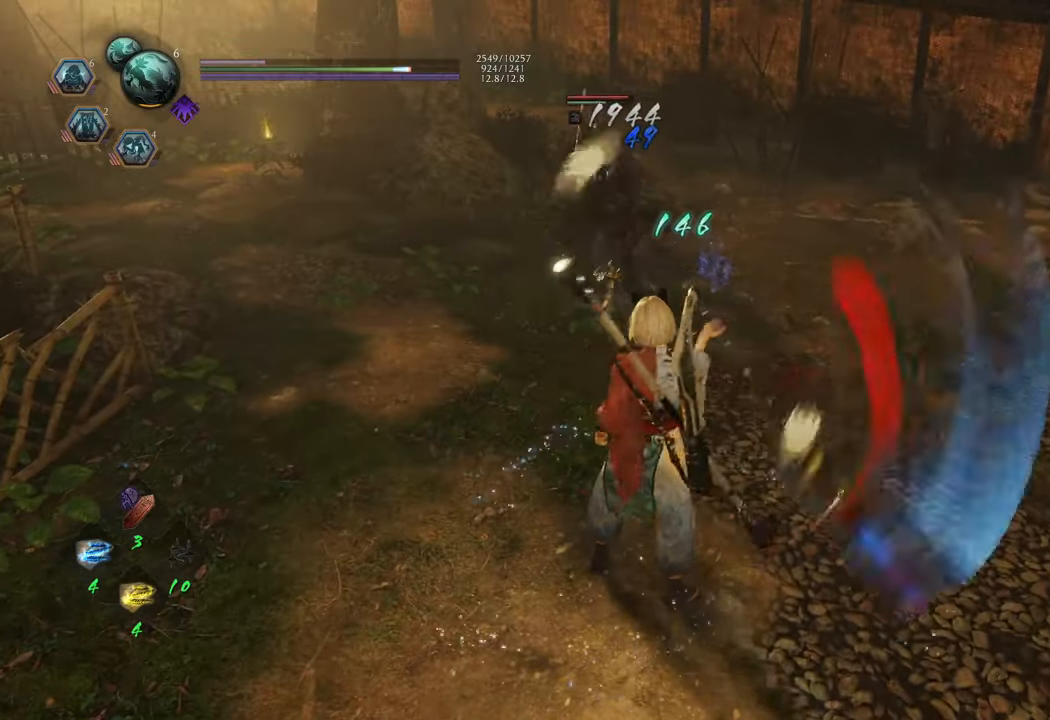
{"buttons": [], "left_stick": "down", "right_stick": "center", "events": []}
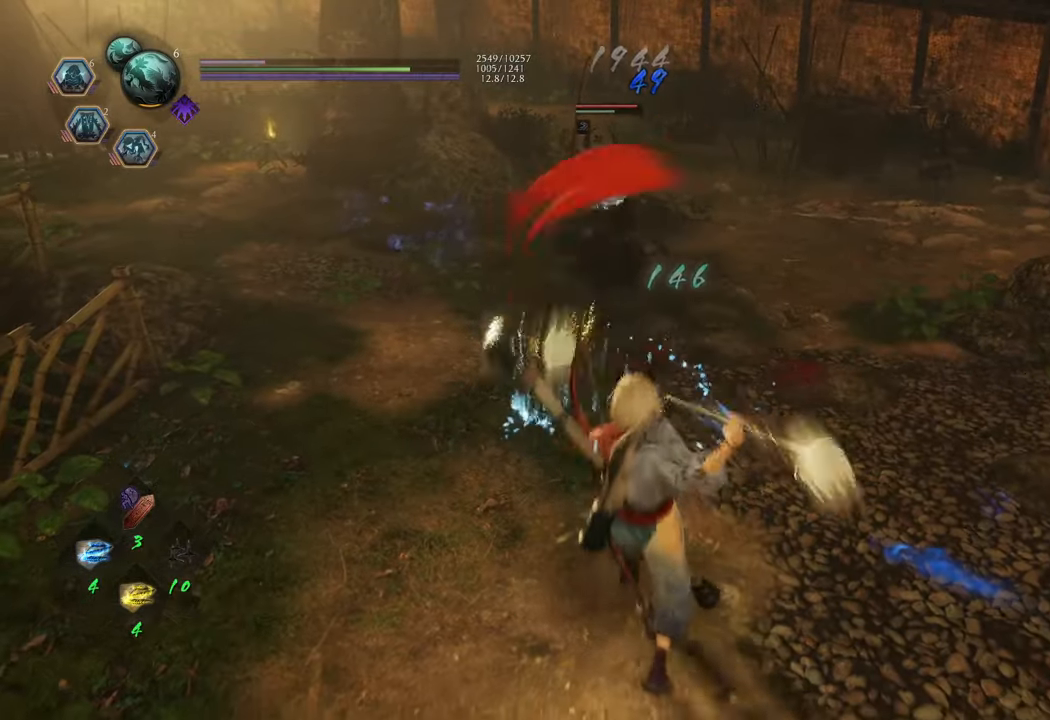
{"buttons": [], "left_stick": "down", "right_stick": "center", "events": []}
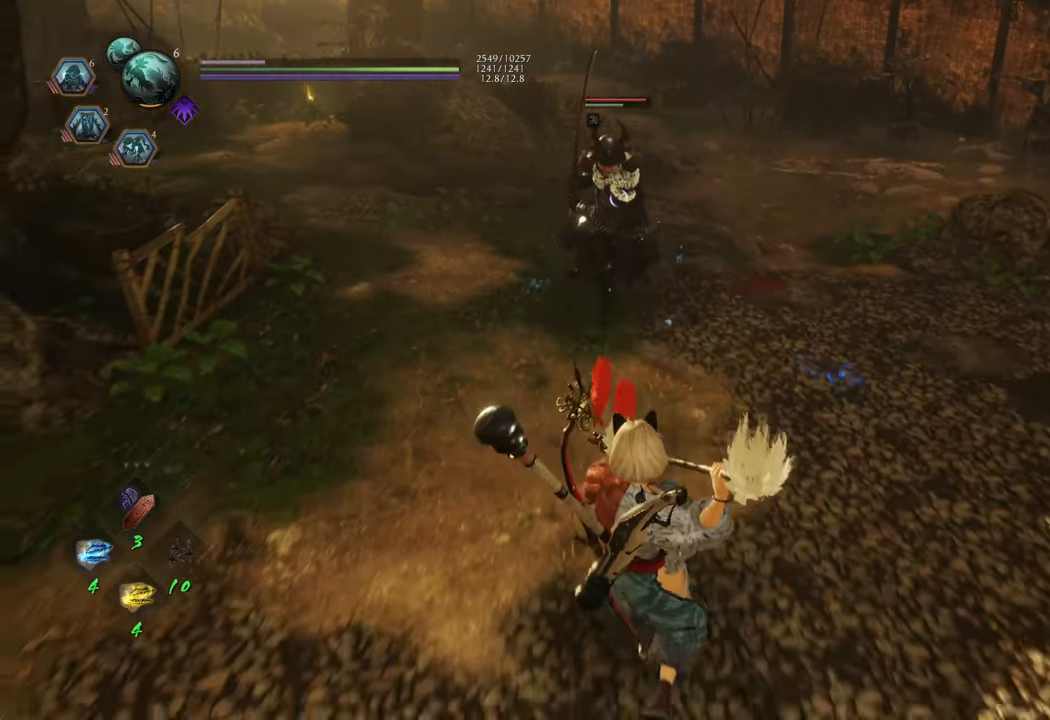
{"buttons": [], "left_stick": "down", "right_stick": "center", "events": [[67, "left_stick", "center"], [417, "left_stick", "down"]]}
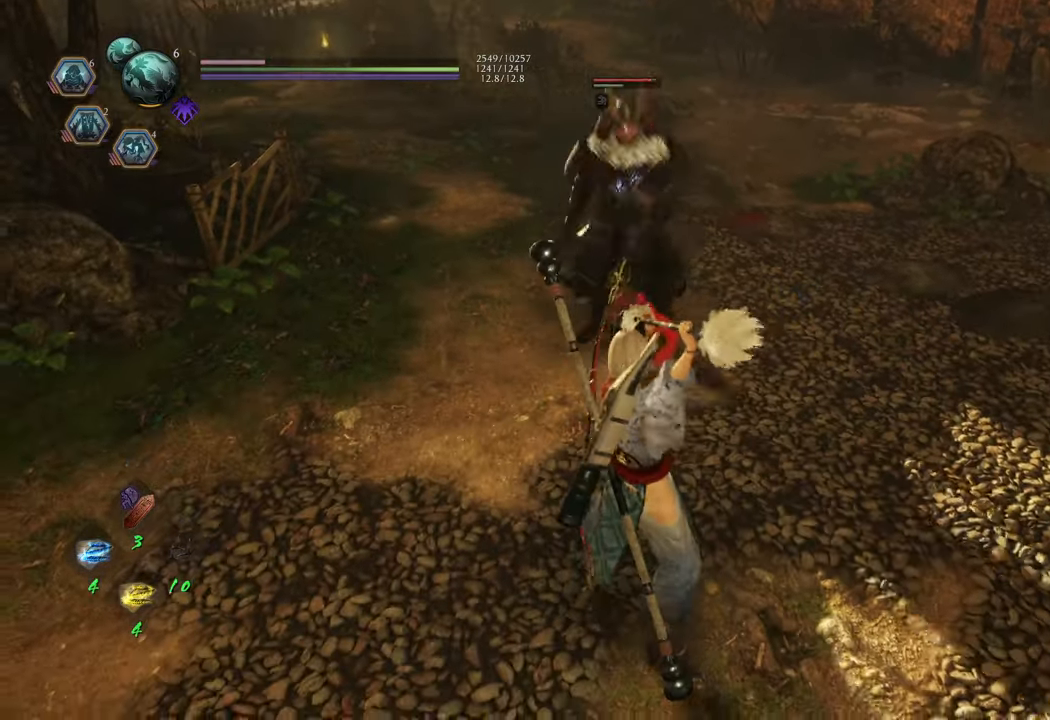
{"buttons": [], "left_stick": "down", "right_stick": "center", "events": []}
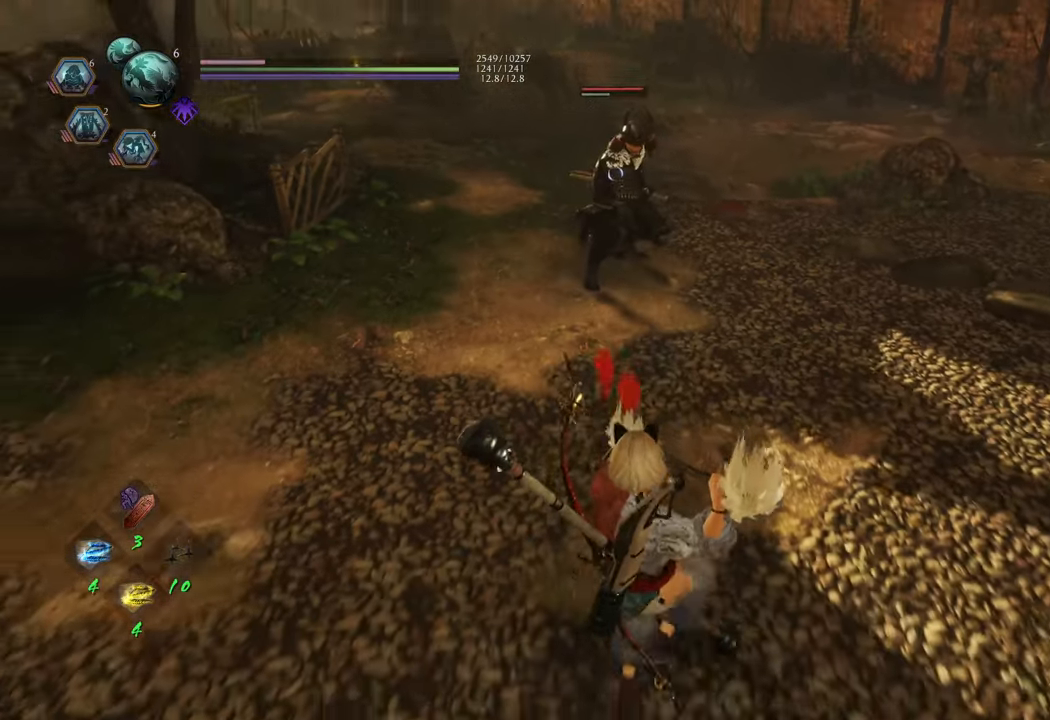
{"buttons": ["R2"], "left_stick": "center", "right_stick": "center", "events": [[117, "left_stick", "center"], [217, "R2", "down"], [333, "Y", "down"], [483, "Y", "up"]]}
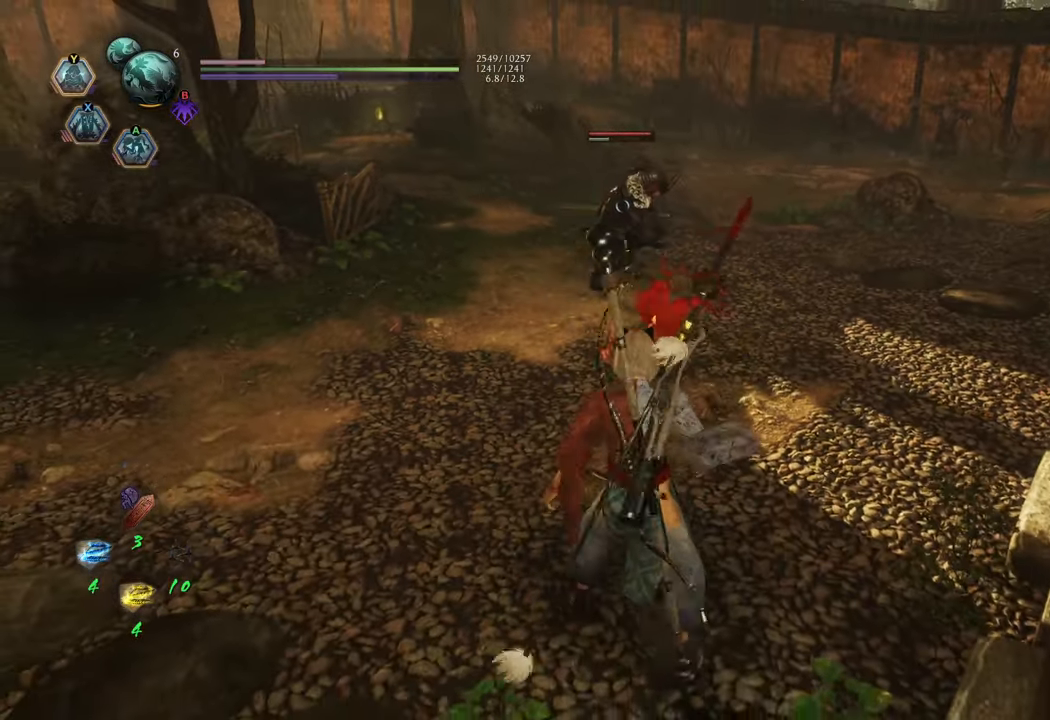
{"buttons": ["R2"], "left_stick": "center", "right_stick": "center", "events": []}
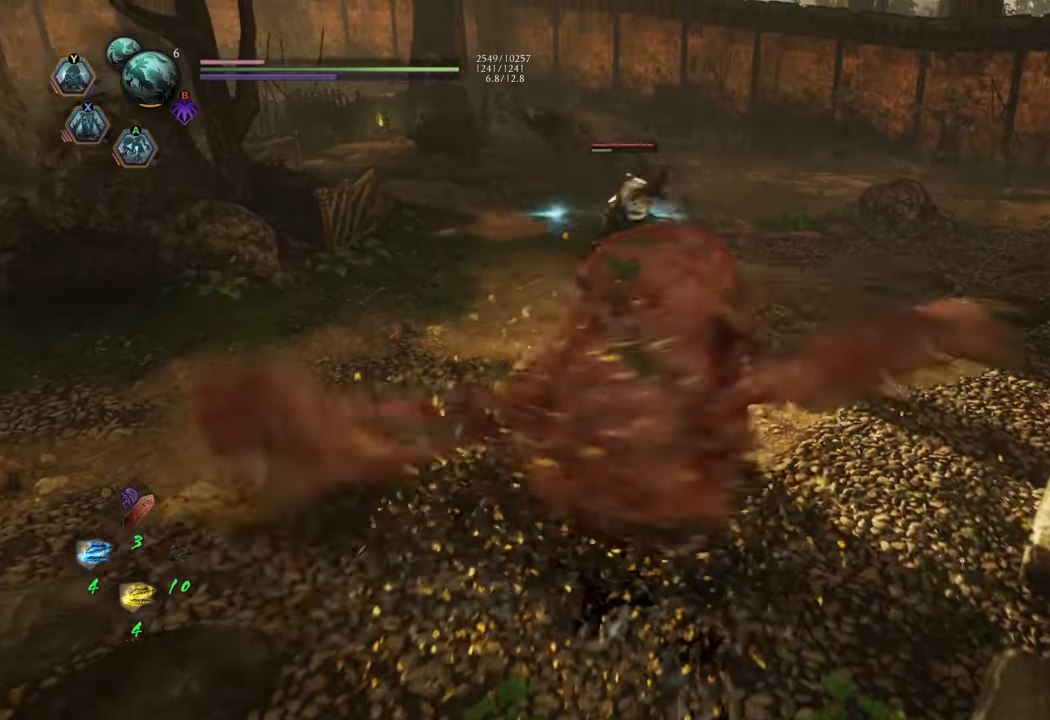
{"buttons": ["R2"], "left_stick": "center", "right_stick": "center", "events": []}
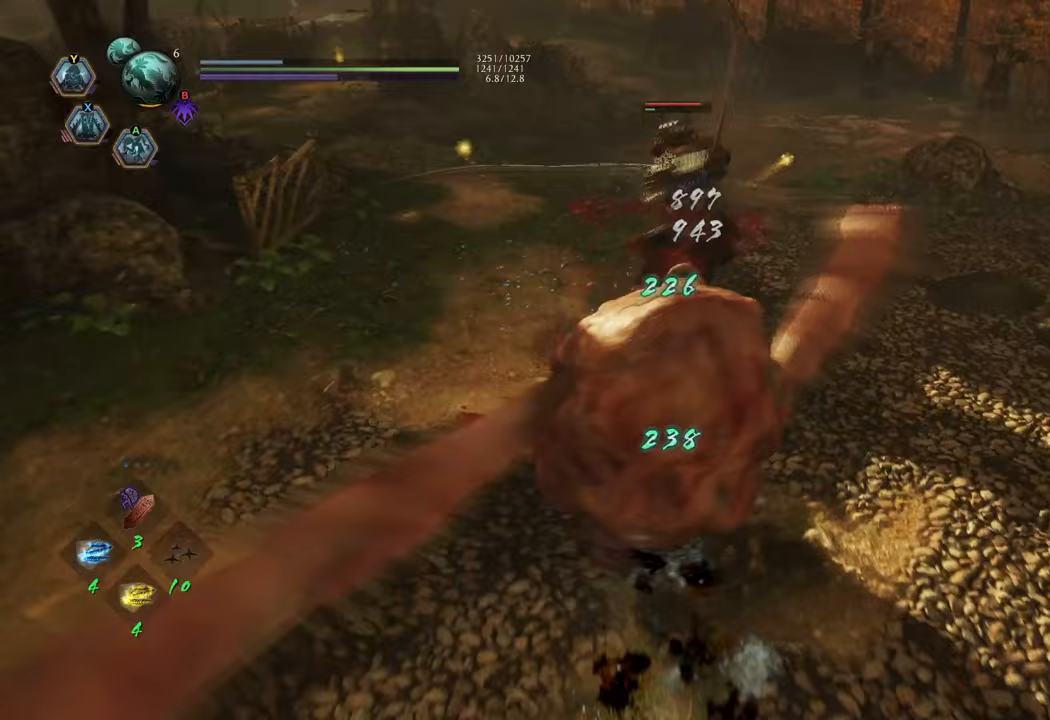
{"buttons": [], "left_stick": "down", "right_stick": "center", "events": [[283, "R2", "up"], [317, "left_stick", "down"]]}
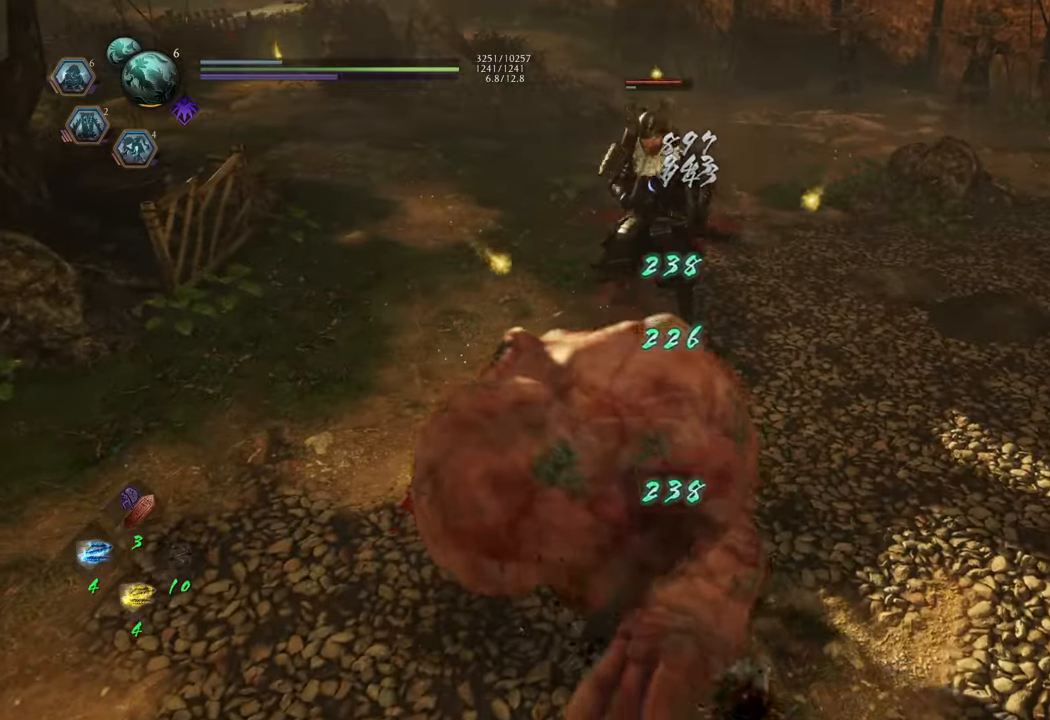
{"buttons": [], "left_stick": "down", "right_stick": "center", "events": []}
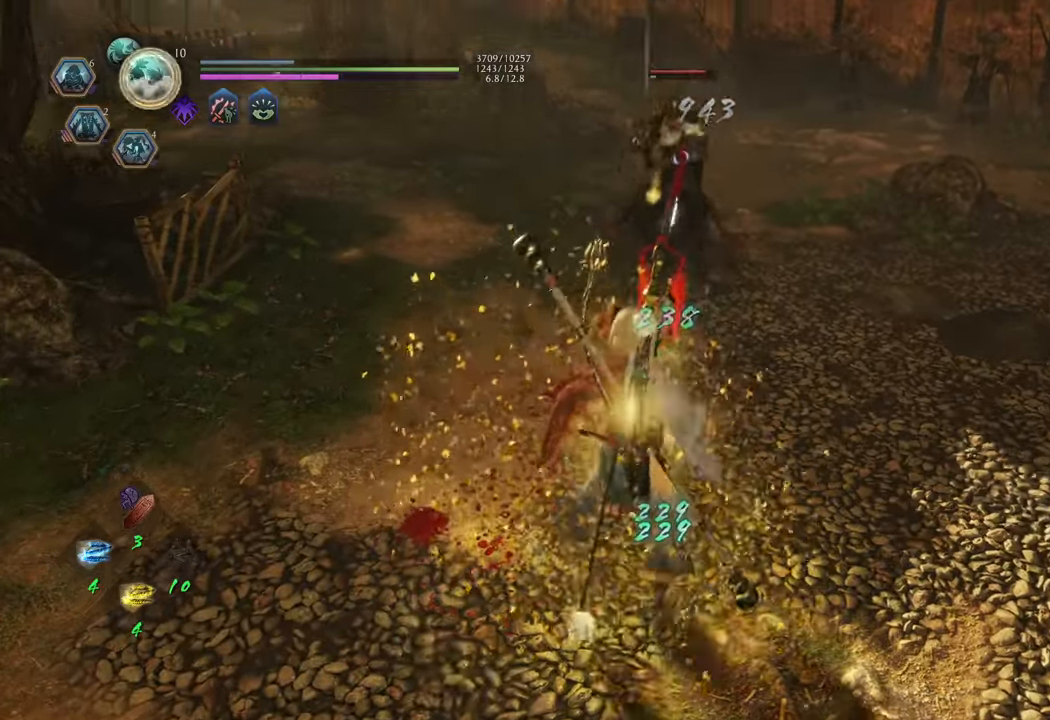
{"buttons": [], "left_stick": "center", "right_stick": "center", "events": [[217, "left_stick", "center"]]}
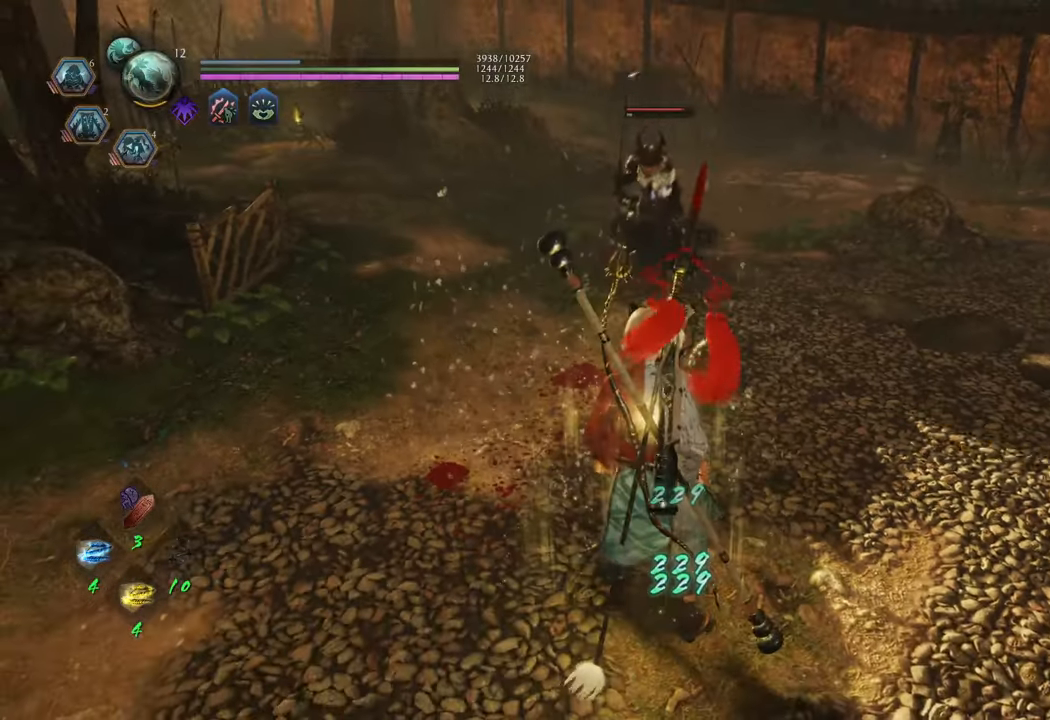
{"buttons": [], "left_stick": "center", "right_stick": "center", "events": [[50, "L1", "down"], [167, "Y", "down"], [283, "Y", "up"], [400, "L1", "up"]]}
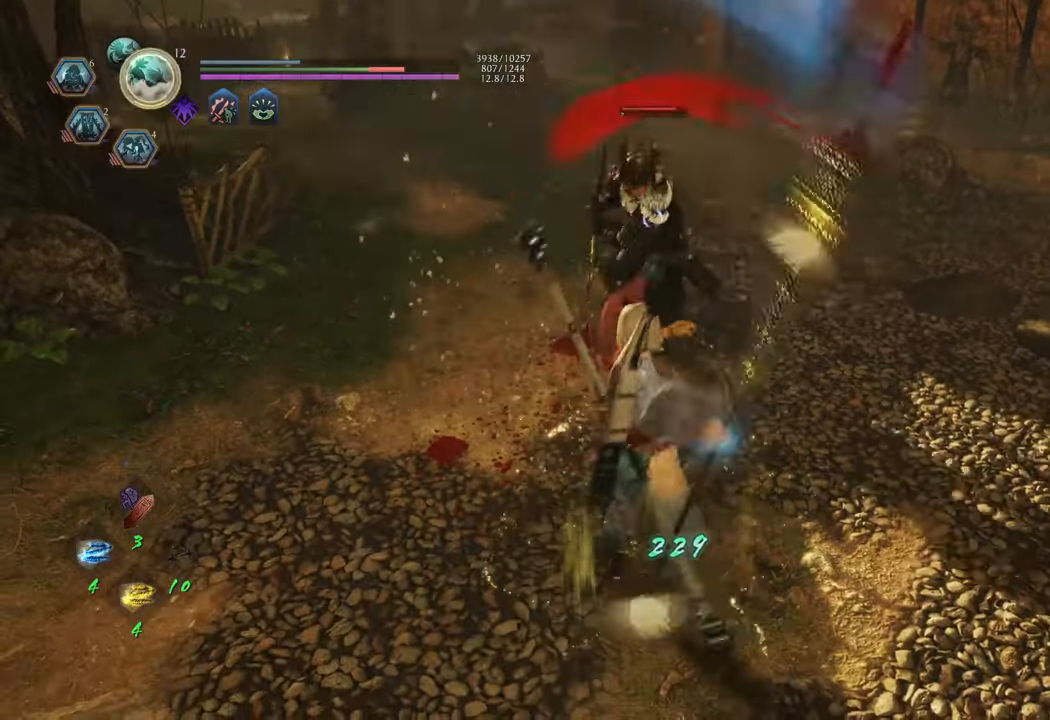
{"buttons": [], "left_stick": "center", "right_stick": "center", "events": []}
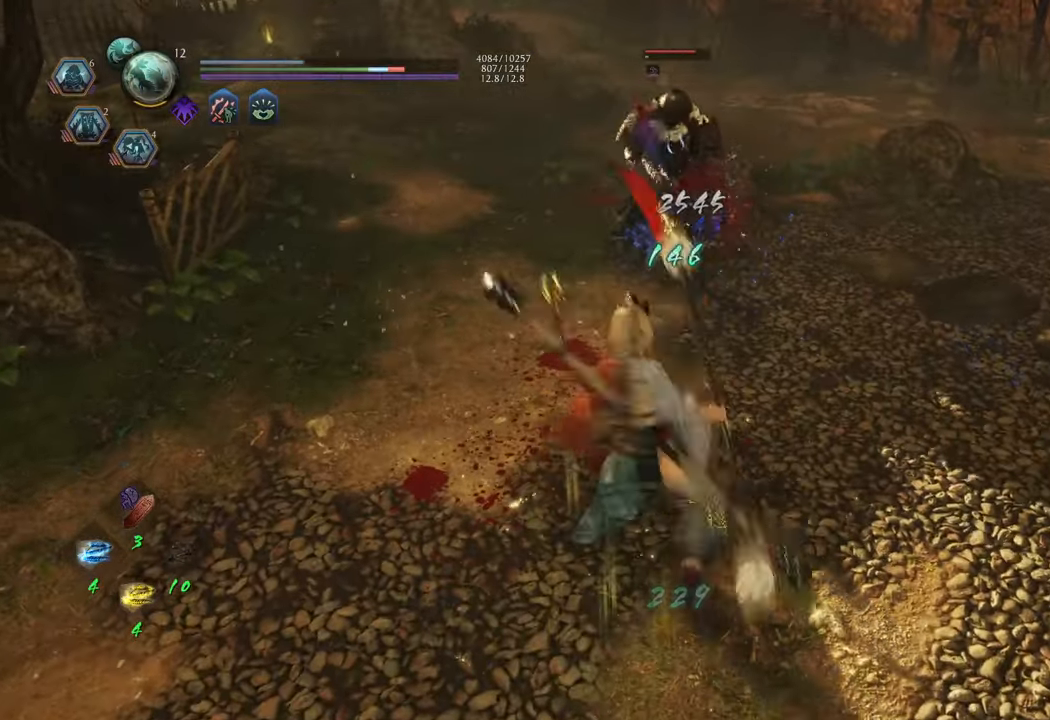
{"buttons": [], "left_stick": "down", "right_stick": "center", "events": [[300, "left_stick", "down"]]}
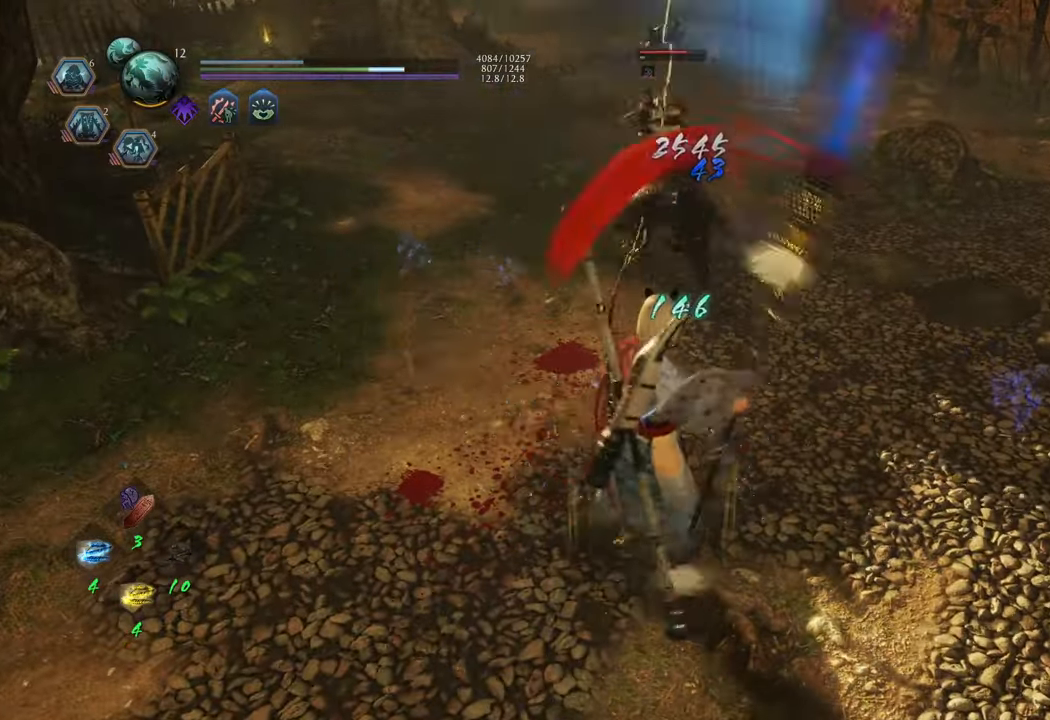
{"buttons": [], "left_stick": "down", "right_stick": "center", "events": []}
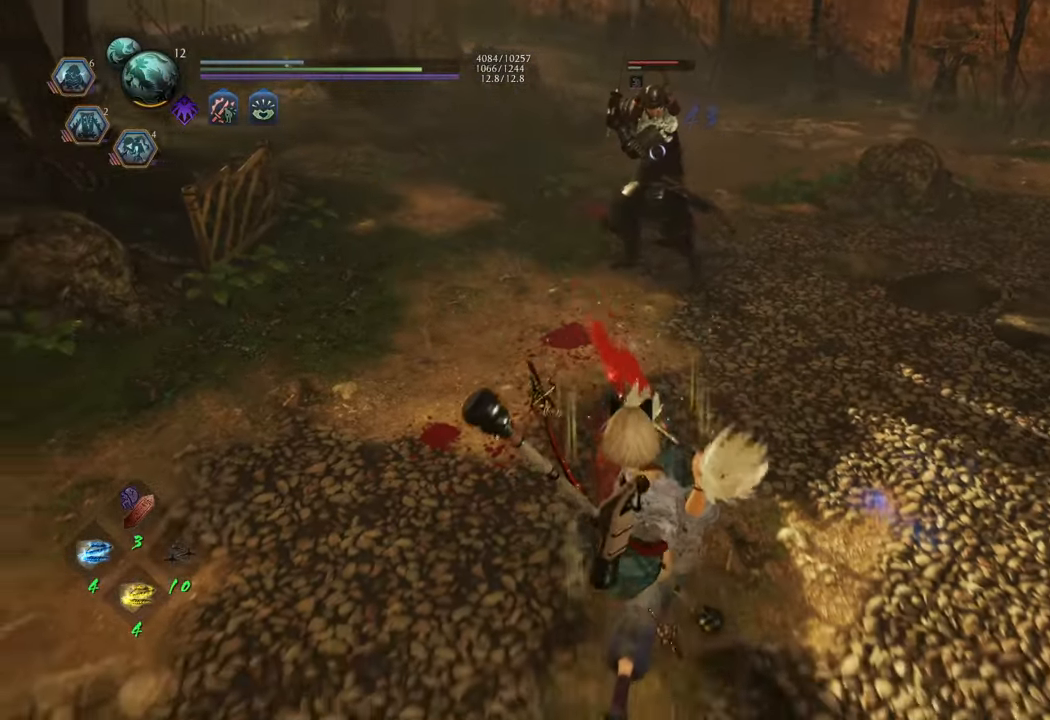
{"buttons": [], "left_stick": "center", "right_stick": "center", "events": [[83, "L1", "down"], [133, "Y", "down"], [217, "left_stick", "center"], [267, "Y", "up"], [283, "L1", "up"]]}
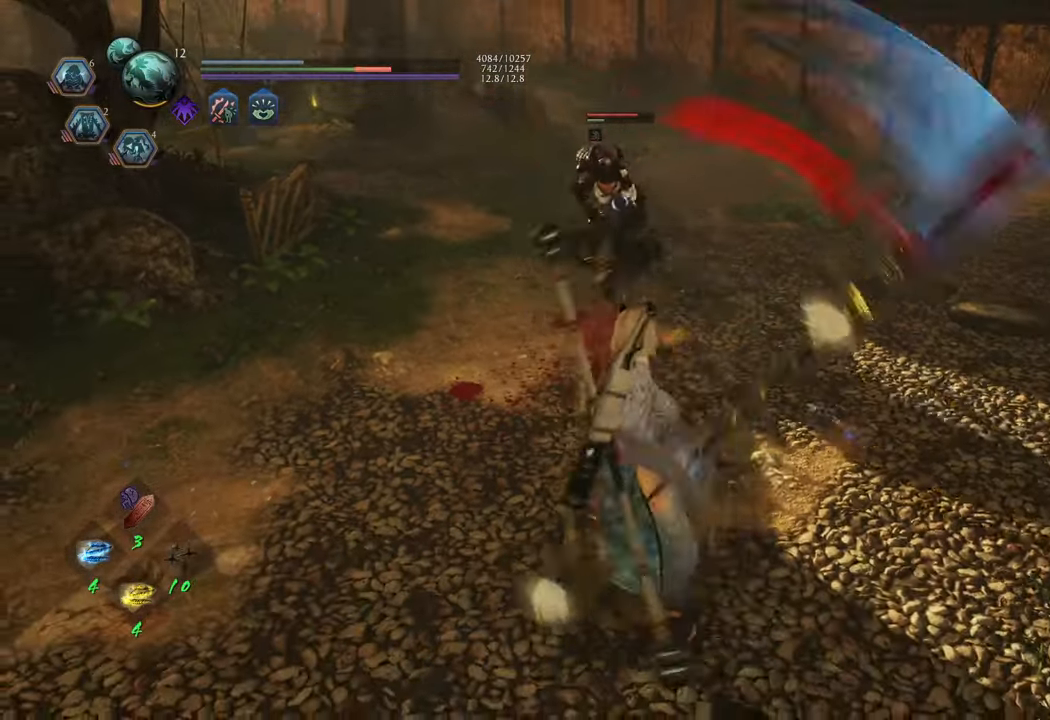
{"buttons": [], "left_stick": "center", "right_stick": "center", "events": []}
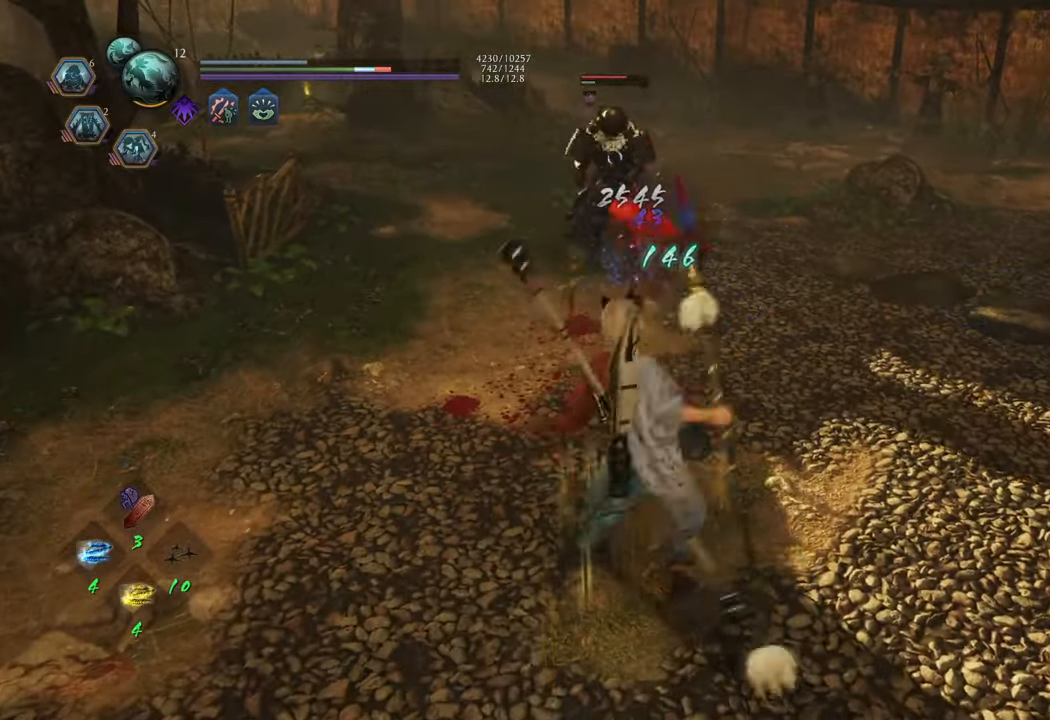
{"buttons": [], "left_stick": "center", "right_stick": "center", "events": [[250, "Y", "down"], [333, "Y", "up"]]}
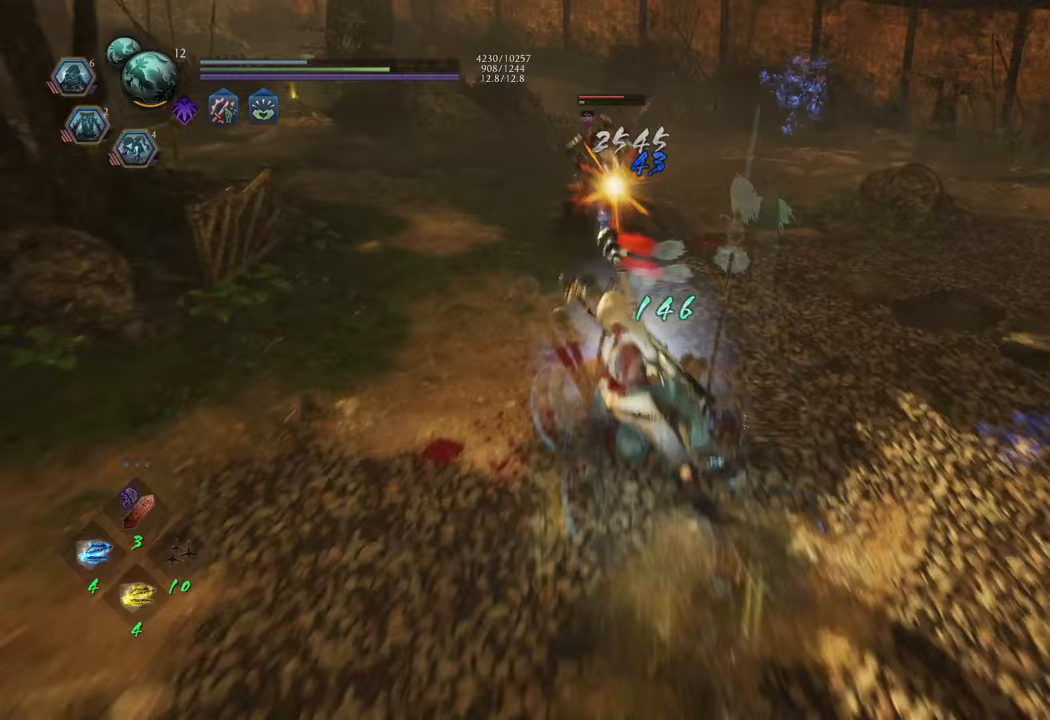
{"buttons": [], "left_stick": "center", "right_stick": "center", "events": []}
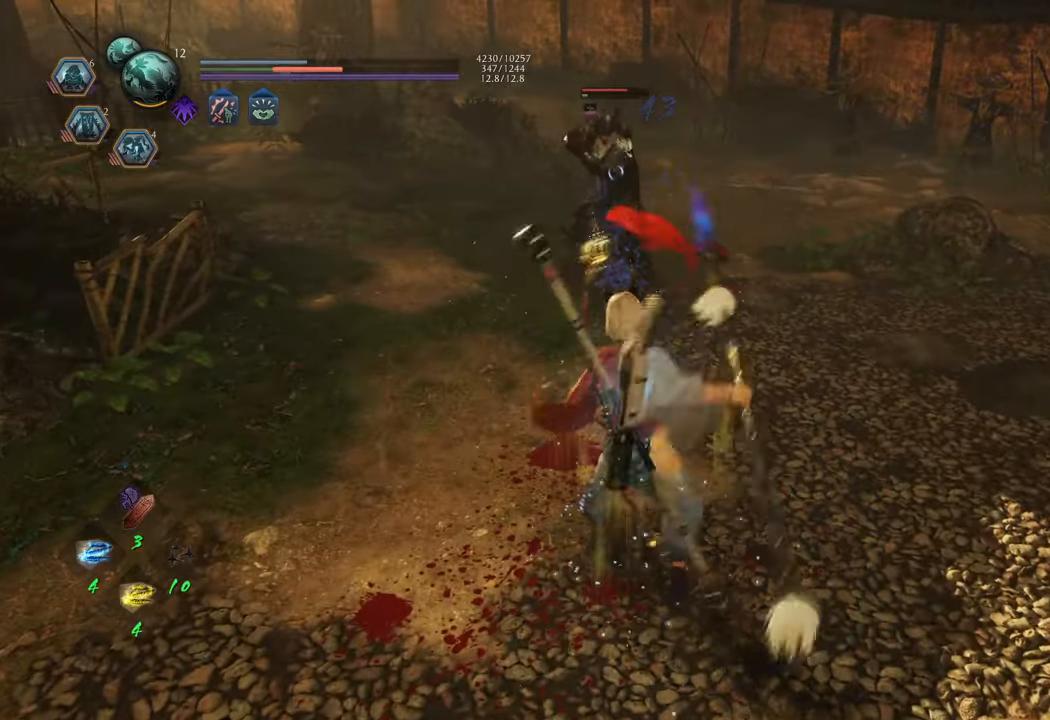
{"buttons": [], "left_stick": "center", "right_stick": "center", "events": [[333, "Y", "down"], [433, "Y", "up"]]}
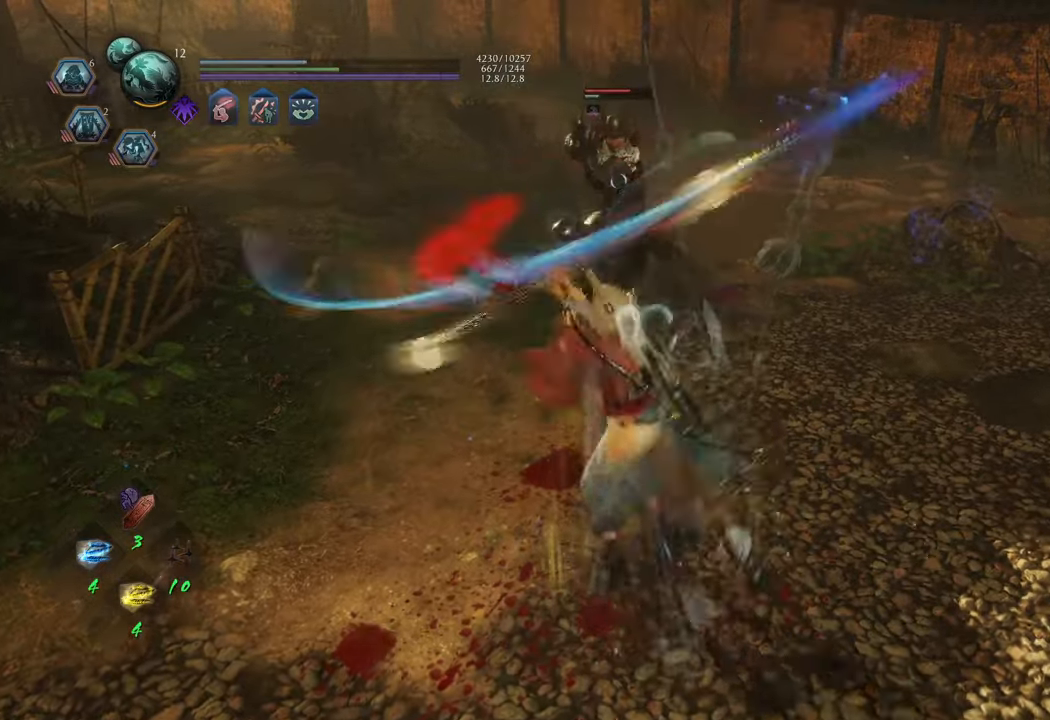
{"buttons": [], "left_stick": "center", "right_stick": "center", "events": []}
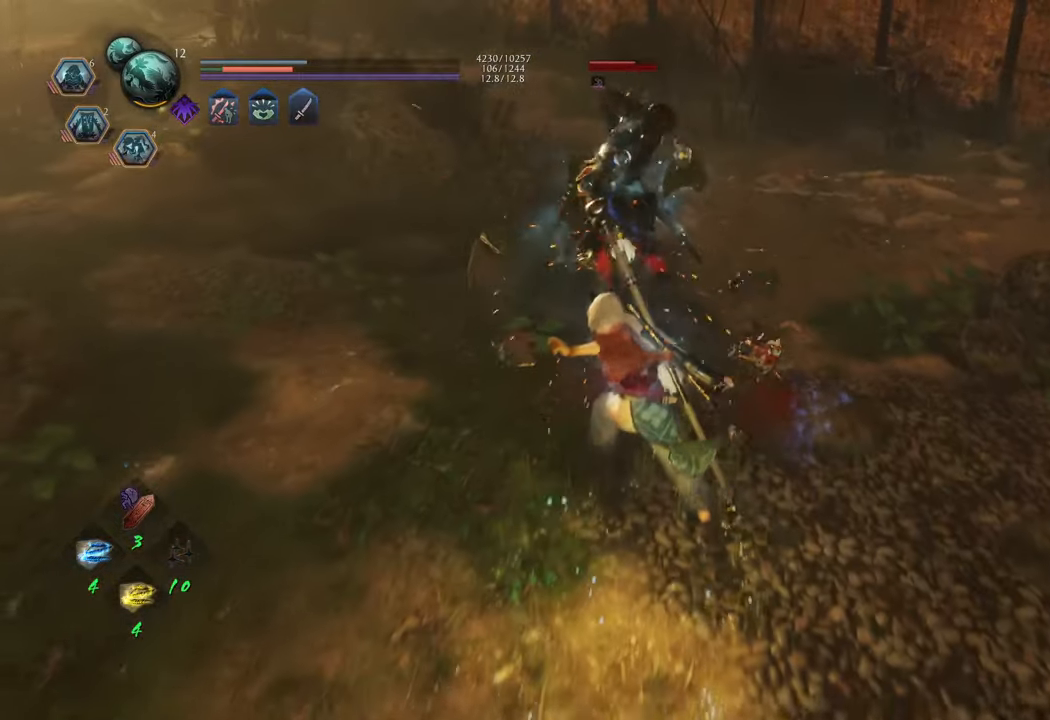
{"buttons": ["R1"], "left_stick": "center", "right_stick": "center", "events": [[450, "R1", "down"]]}
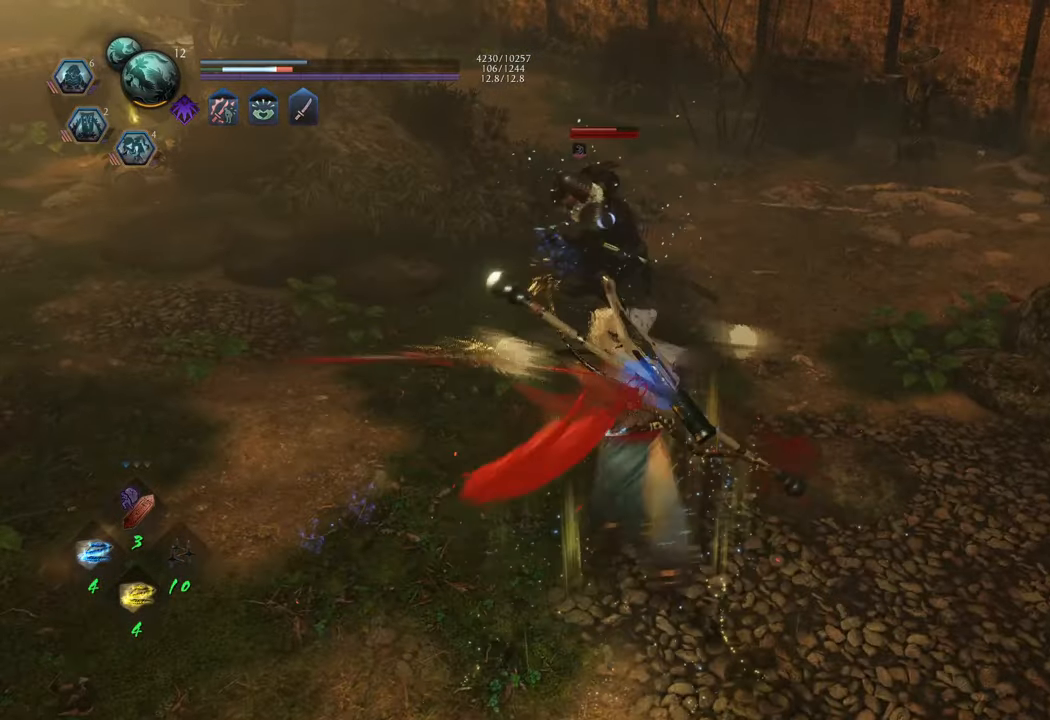
{"buttons": [], "left_stick": "down-right", "right_stick": "center", "events": [[50, "R1", "up"], [433, "left_stick", "down-right"]]}
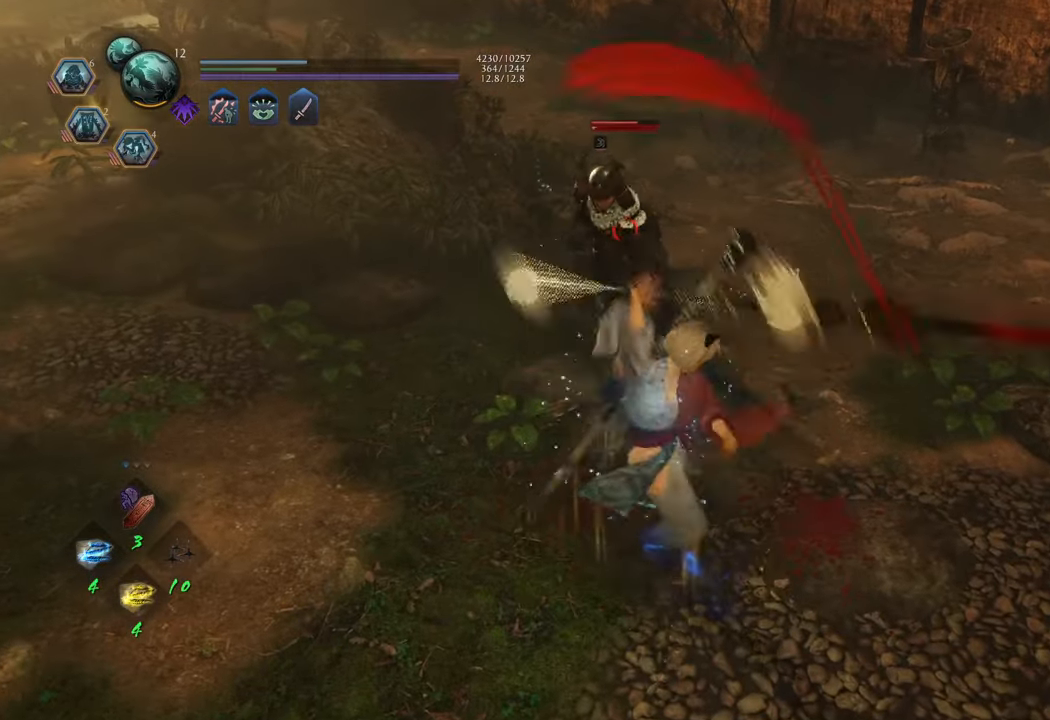
{"buttons": ["L1"], "left_stick": "center", "right_stick": "center", "events": [[100, "left_stick", "down"], [333, "L1", "down"], [383, "left_stick", "down-right"], [400, "Y", "down"], [500, "Y", "up"], [500, "left_stick", "center"]]}
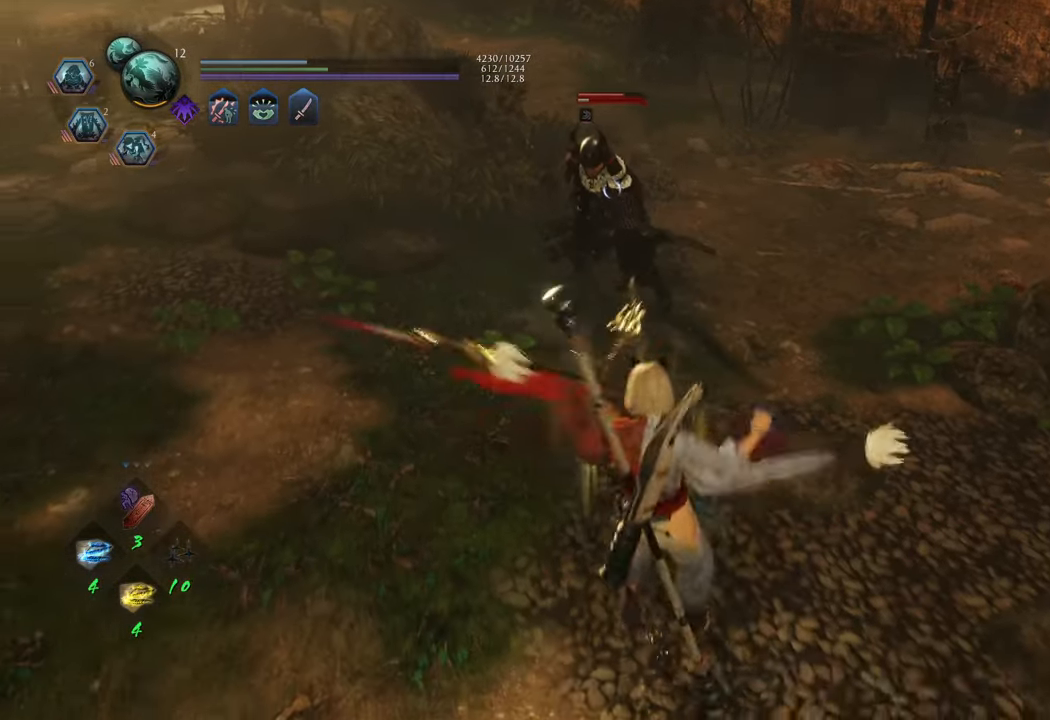
{"buttons": [], "left_stick": "center", "right_stick": "center", "events": [[33, "L1", "up"]]}
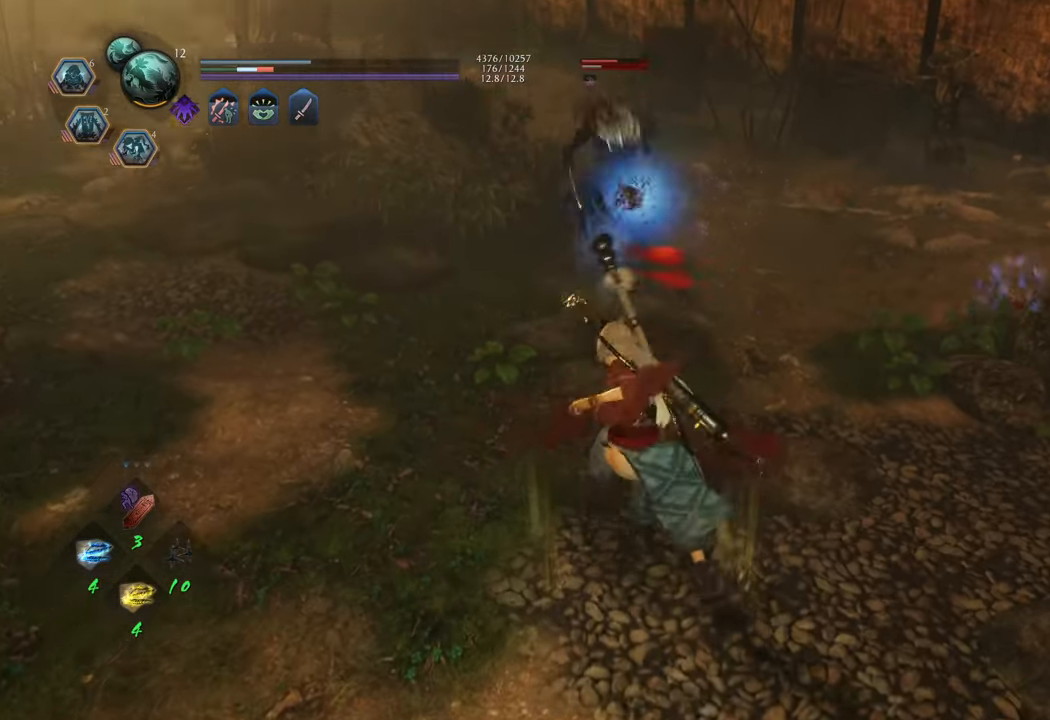
{"buttons": [], "left_stick": "center", "right_stick": "center", "events": []}
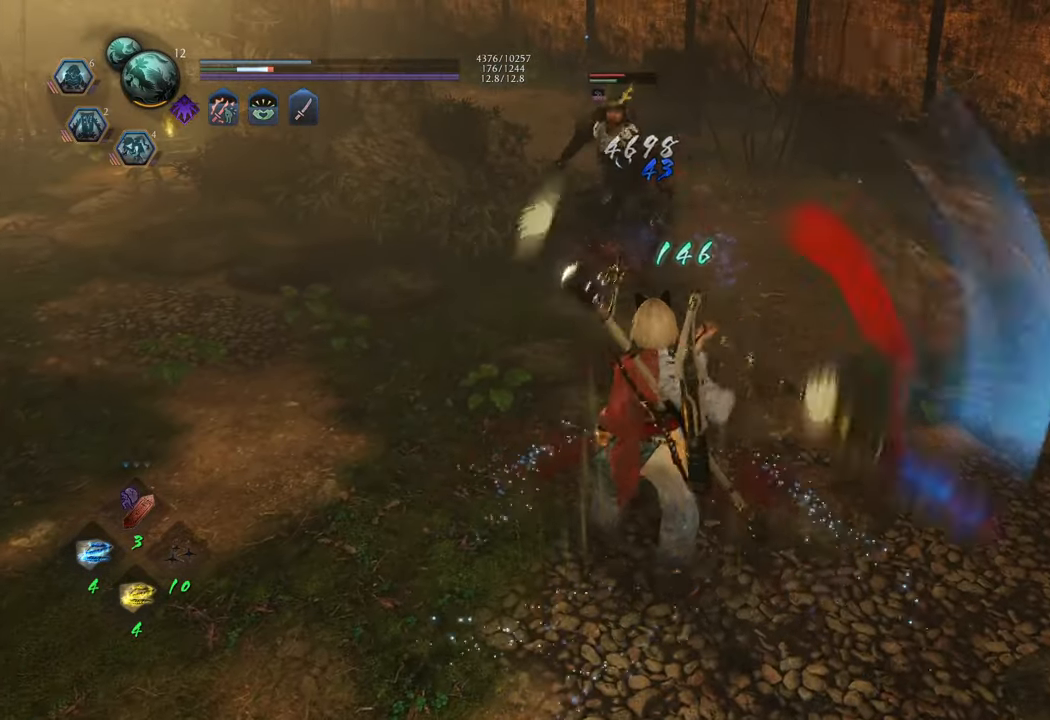
{"buttons": [], "left_stick": "center", "right_stick": "center", "events": [[117, "Y", "down"], [200, "Y", "up"]]}